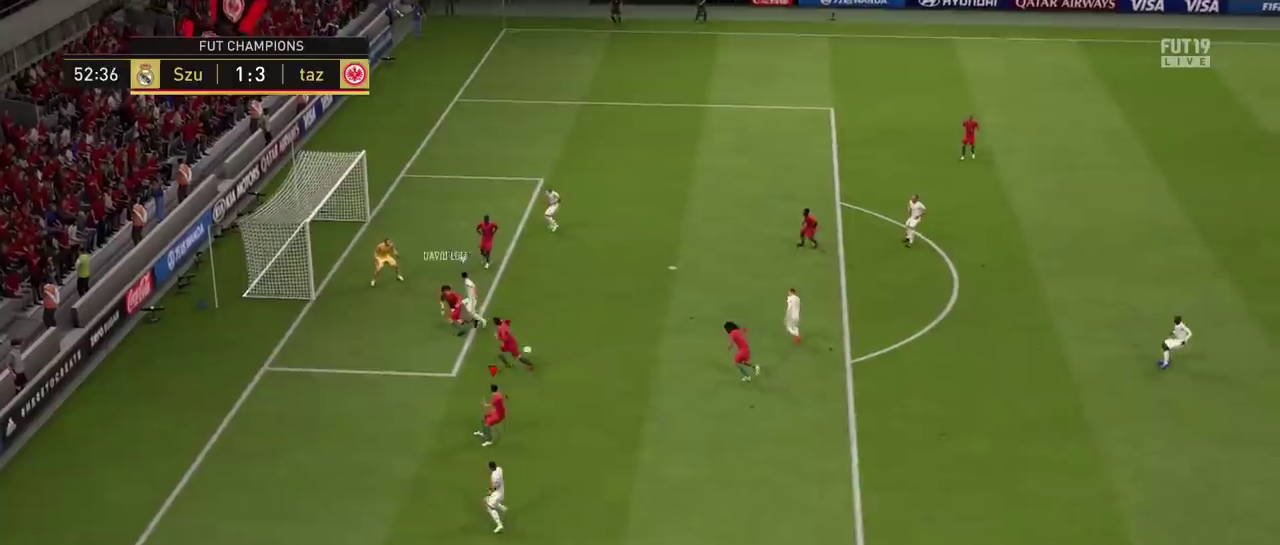
Gameplay with a controller (PlayStation layout); each line is a JSON object with the inputs held at the frame after it (dt_ms = milliseconds from this image to that frame). "events" lists button and stick changes between this image and that frame as [ms after this image, input, new state], when the widget could be followed in between. Not read: L3 R1 R3 left_stick.
{"dt_ms": 300, "buttons": ["CROSS"], "right_stick": "center", "events": [[233, "CROSS", "down"]]}
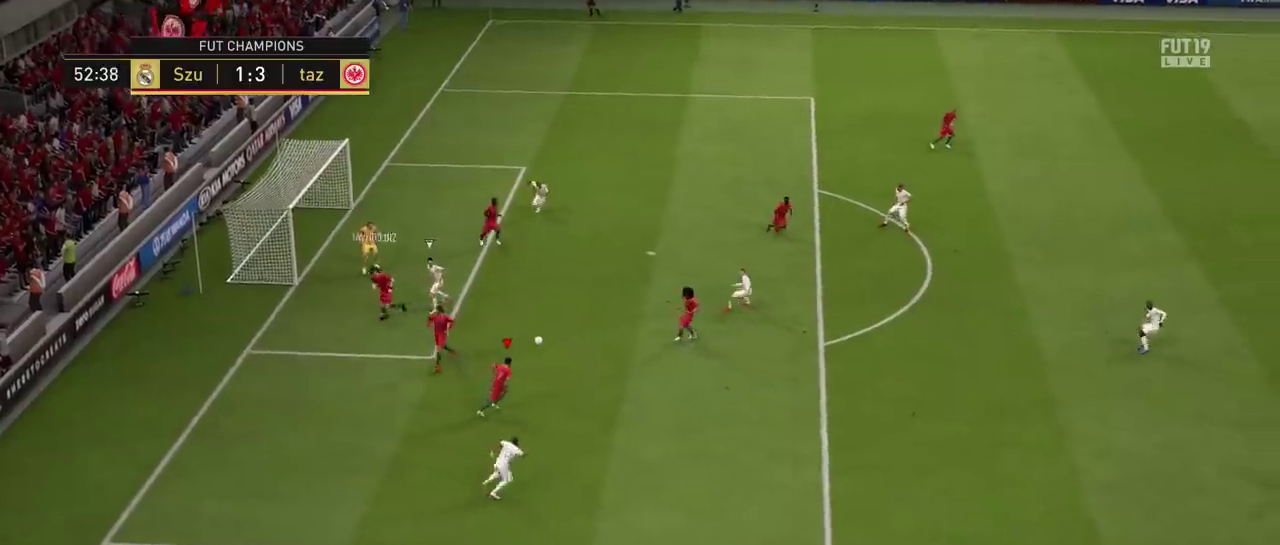
{"dt_ms": 801, "buttons": [], "right_stick": "center", "events": [[134, "CROSS", "up"]]}
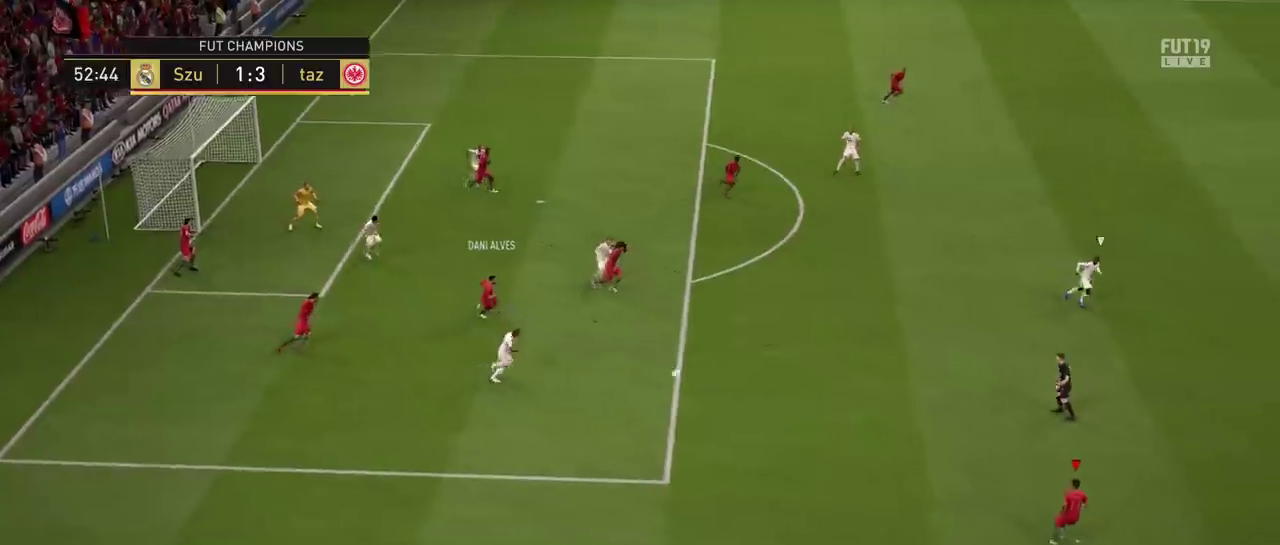
{"dt_ms": 300, "buttons": [], "right_stick": "center", "events": []}
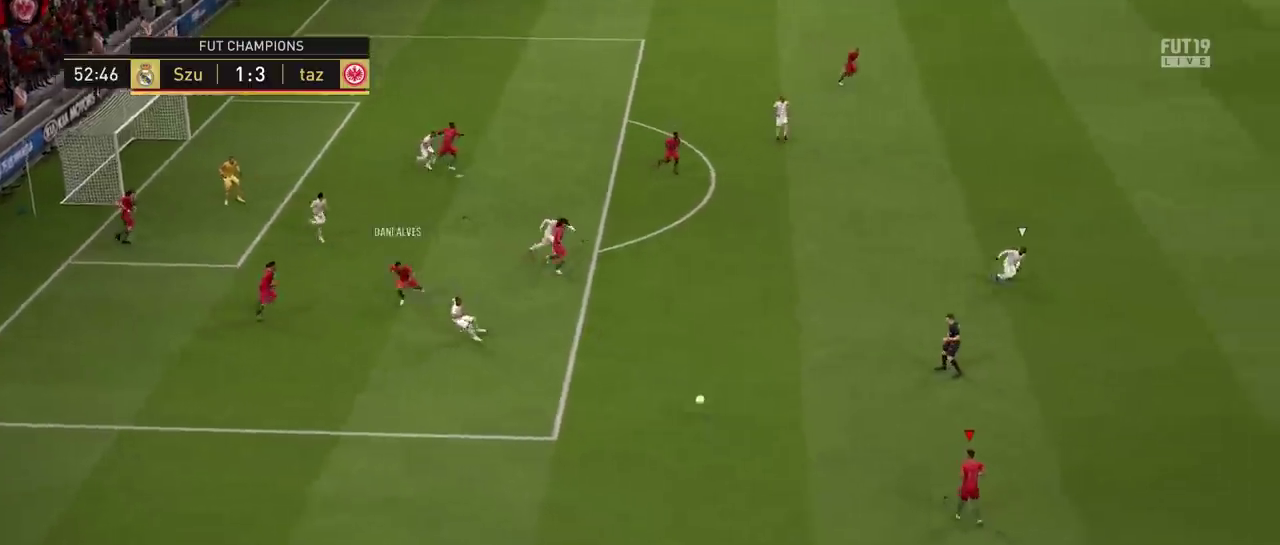
{"dt_ms": 501, "buttons": ["L1"], "right_stick": "center", "events": [[334, "CROSS", "down"], [367, "L1", "down"], [467, "CROSS", "up"]]}
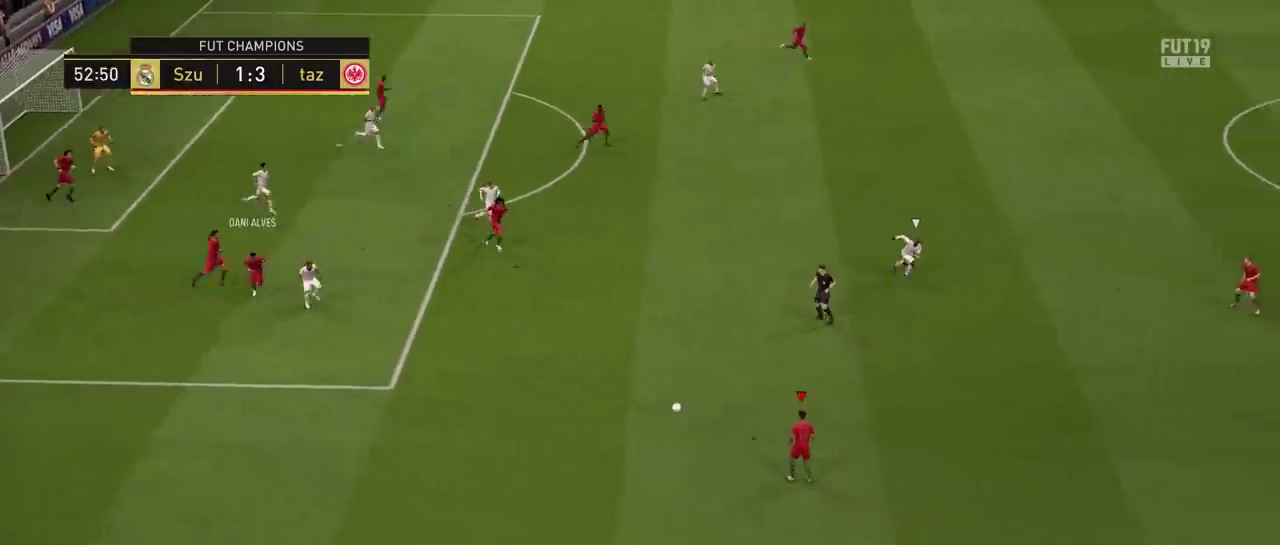
{"dt_ms": 400, "buttons": [], "right_stick": "center", "events": [[33, "L1", "up"]]}
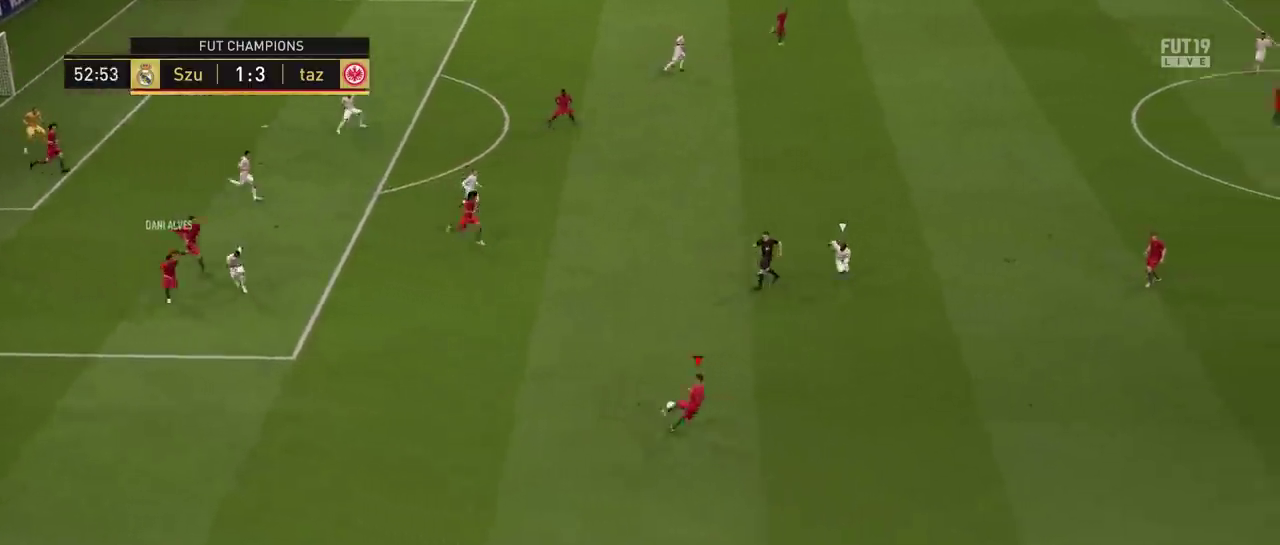
{"dt_ms": 300, "buttons": [], "right_stick": "center", "events": []}
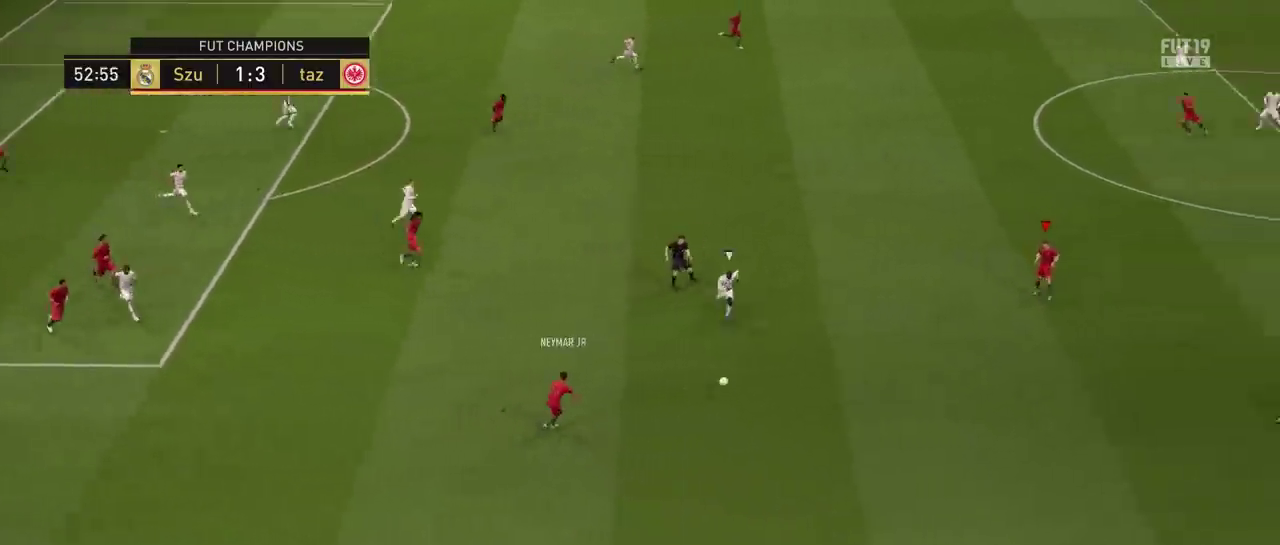
{"dt_ms": 401, "buttons": [], "right_stick": "center", "events": []}
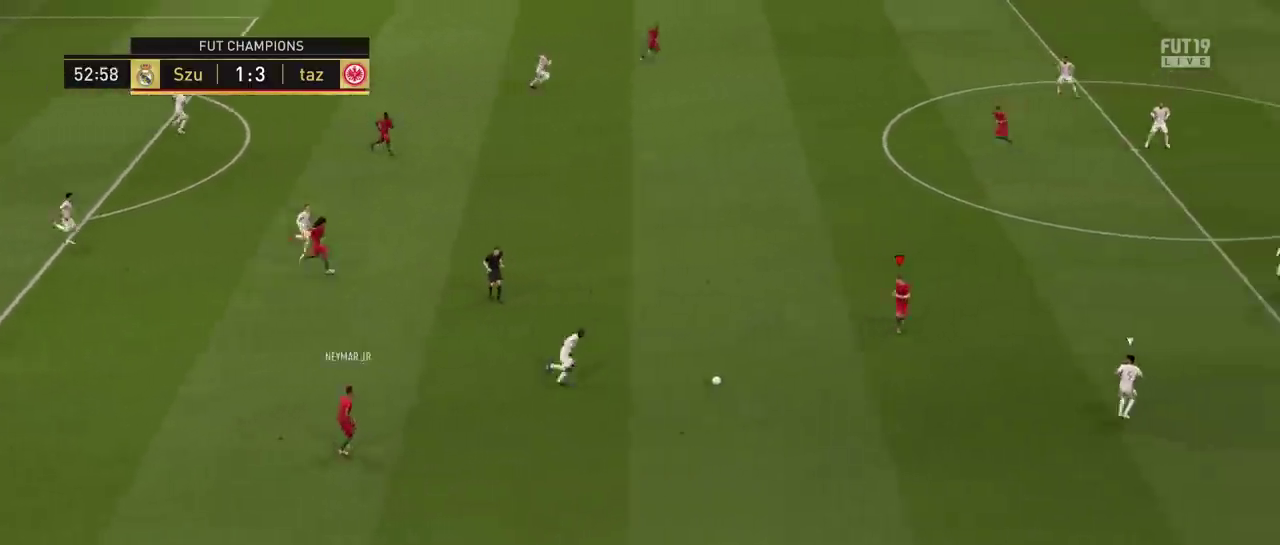
{"dt_ms": 600, "buttons": [], "right_stick": "center", "events": [[267, "CROSS", "down"], [300, "L1", "down"], [400, "CROSS", "up"], [500, "L1", "up"]]}
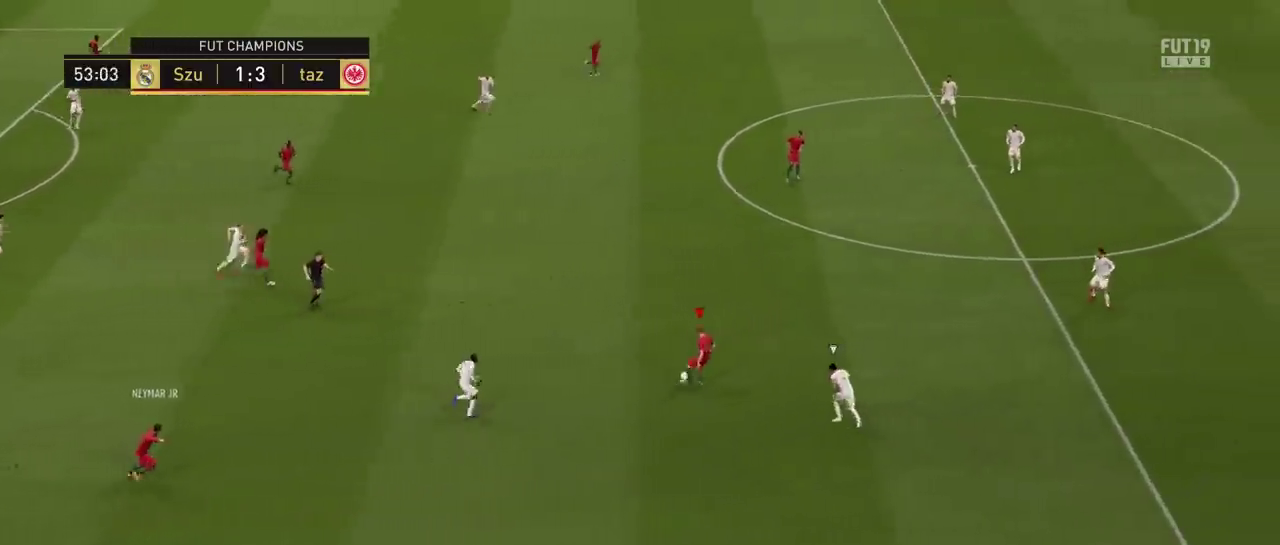
{"dt_ms": 301, "buttons": [], "right_stick": "center", "events": [[134, "L1", "down"], [234, "L1", "up"]]}
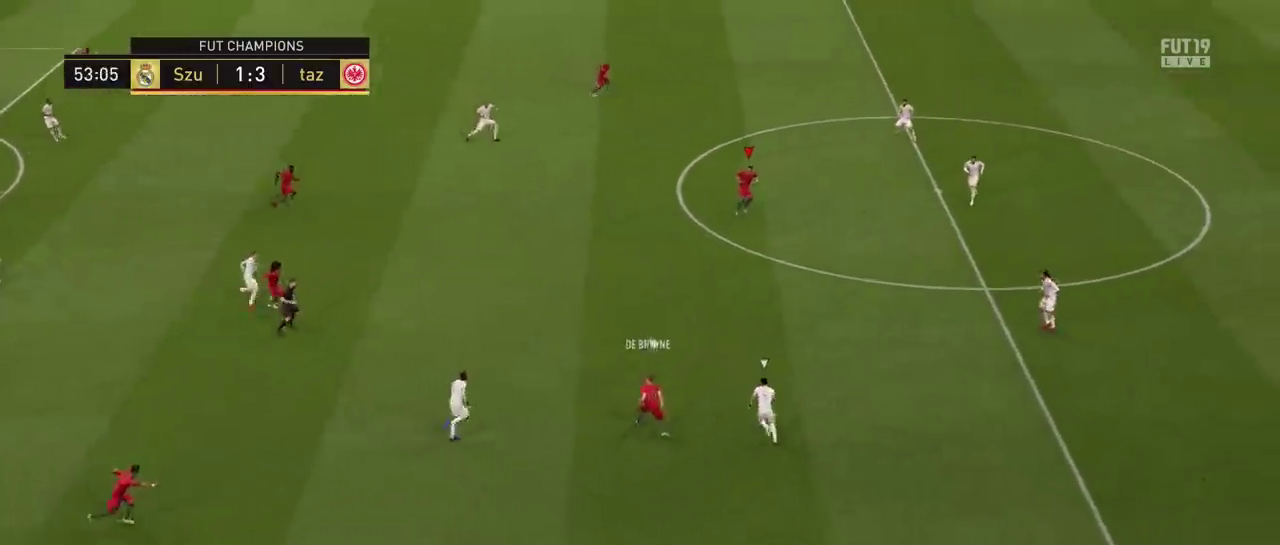
{"dt_ms": 400, "buttons": [], "right_stick": "center", "events": [[33, "L1", "down"], [133, "L1", "up"], [300, "L1", "down"], [400, "L1", "up"]]}
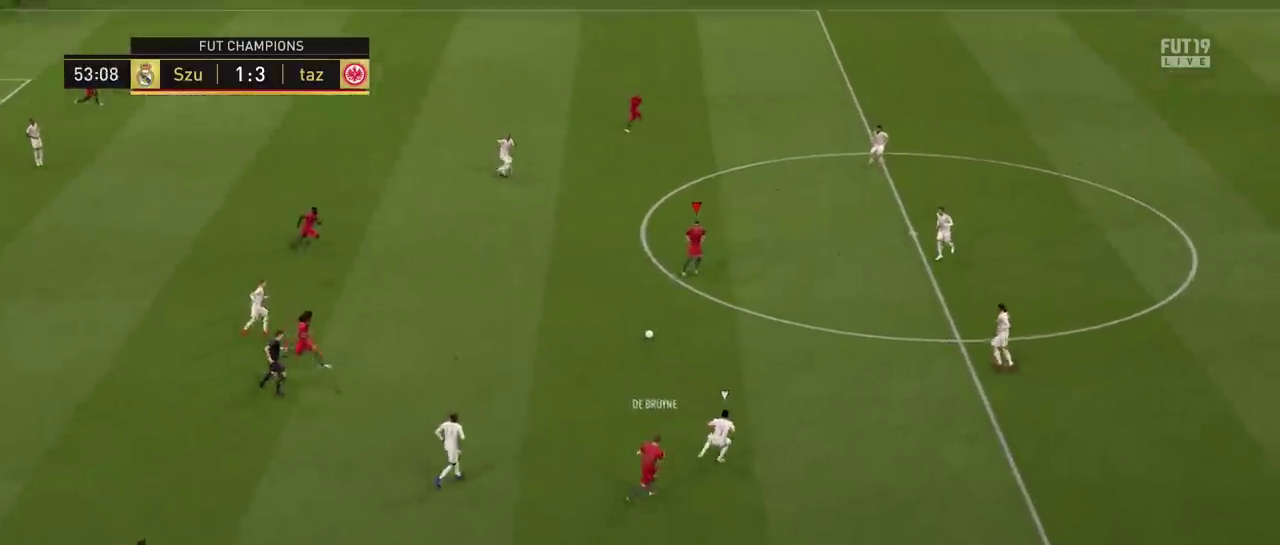
{"dt_ms": 601, "buttons": [], "right_stick": "center", "events": [[167, "L1", "down"], [234, "L1", "up"], [334, "L1", "down"], [434, "L1", "up"]]}
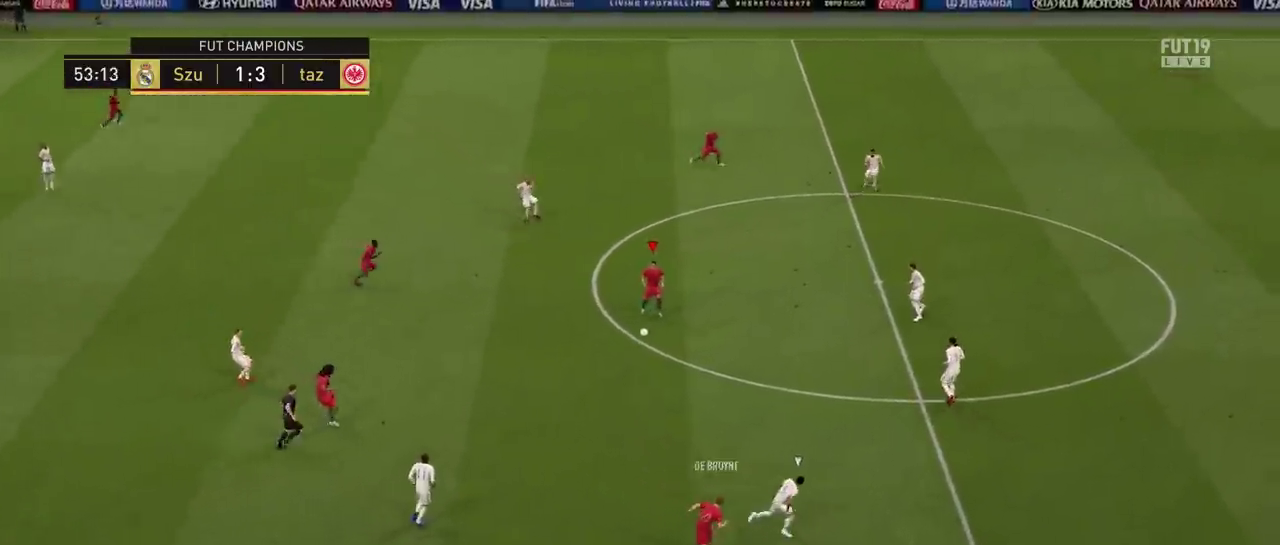
{"dt_ms": 500, "buttons": [], "right_stick": "center", "events": [[233, "L1", "down"], [333, "L1", "up"], [433, "L1", "down"], [500, "L1", "up"]]}
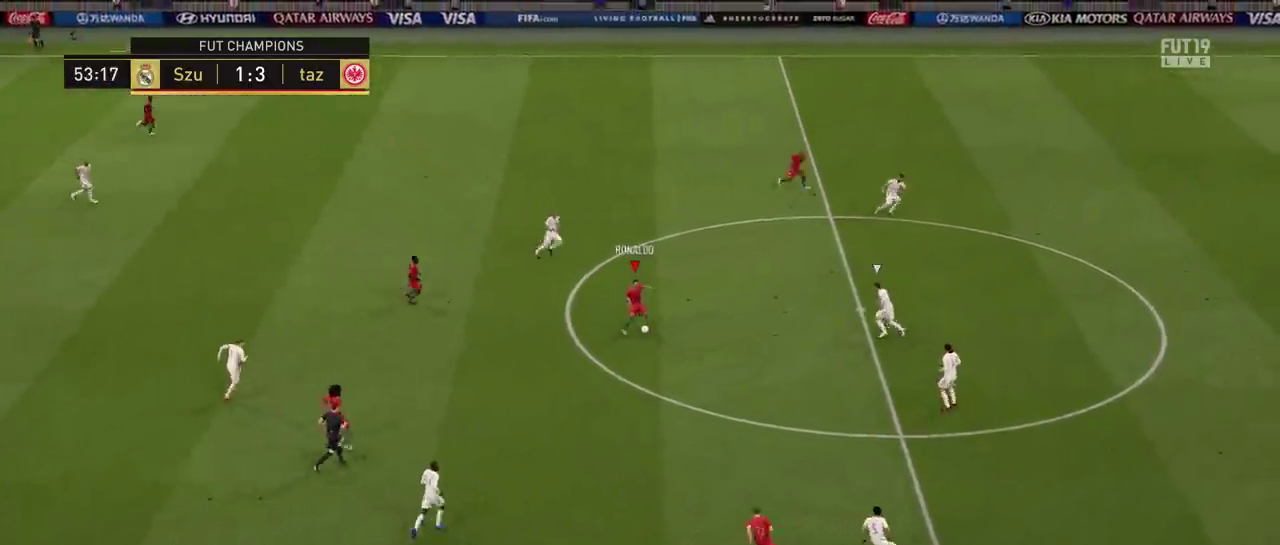
{"dt_ms": 300, "buttons": [], "right_stick": "center", "events": [[67, "TRIANGLE", "down"], [100, "L1", "down"], [234, "L1", "up"], [234, "TRIANGLE", "up"]]}
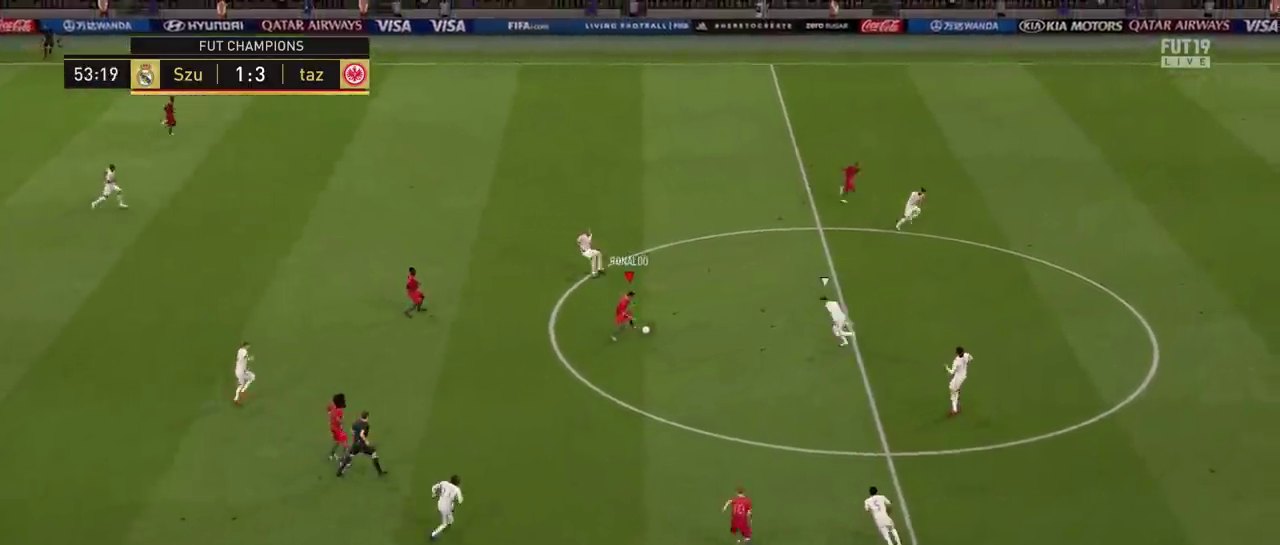
{"dt_ms": 301, "buttons": ["R2"], "right_stick": "center", "events": [[201, "R2", "down"]]}
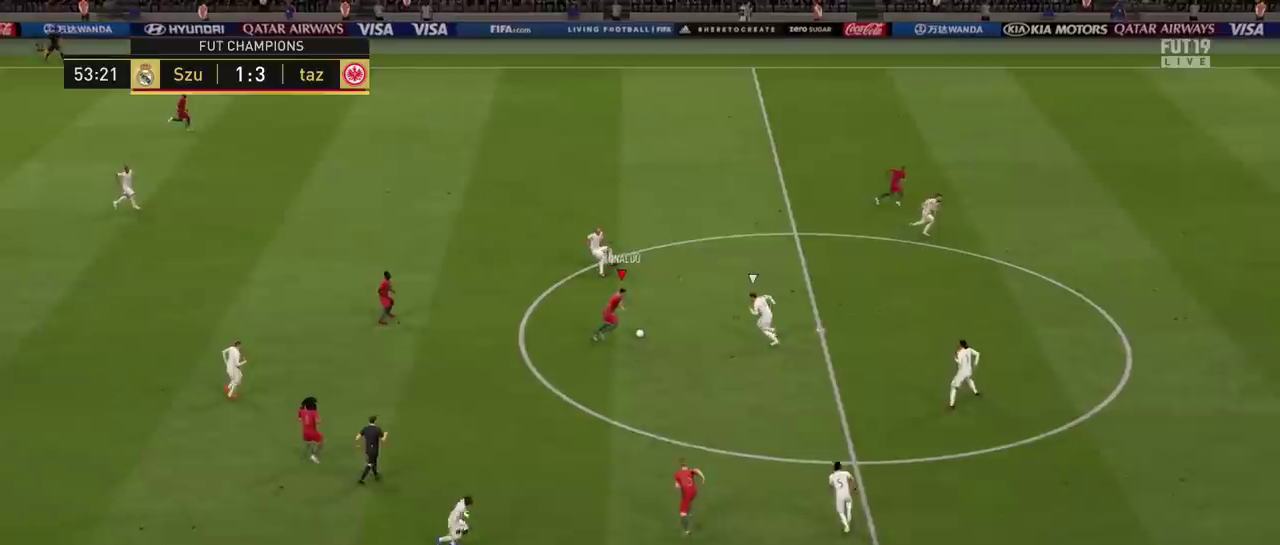
{"dt_ms": 400, "buttons": ["R2"], "right_stick": "center", "events": []}
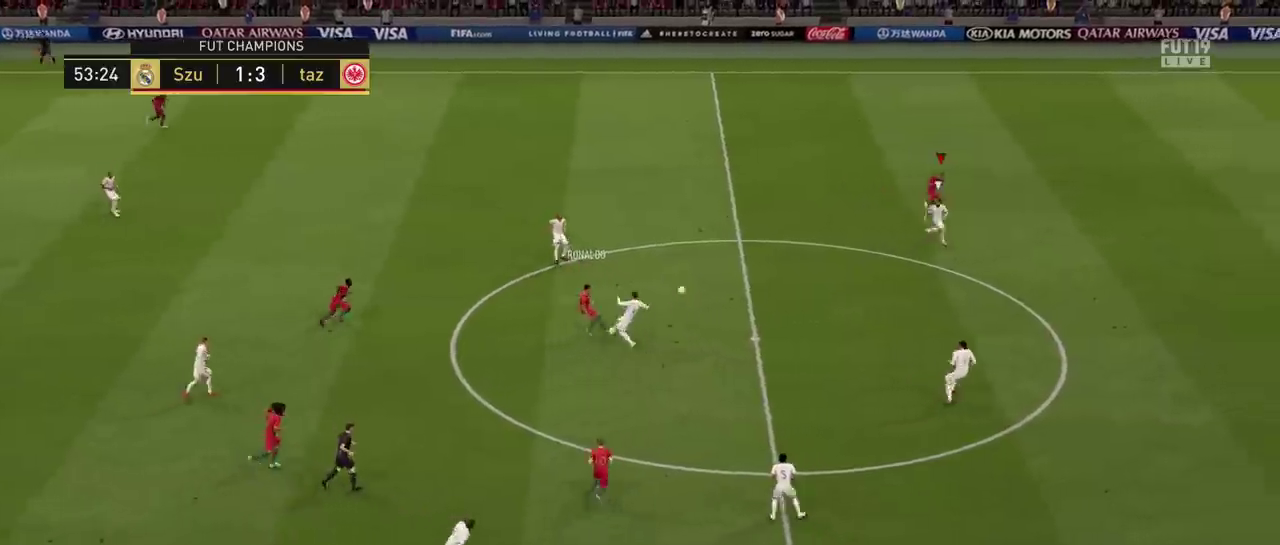
{"dt_ms": 501, "buttons": ["R2"], "right_stick": "center", "events": []}
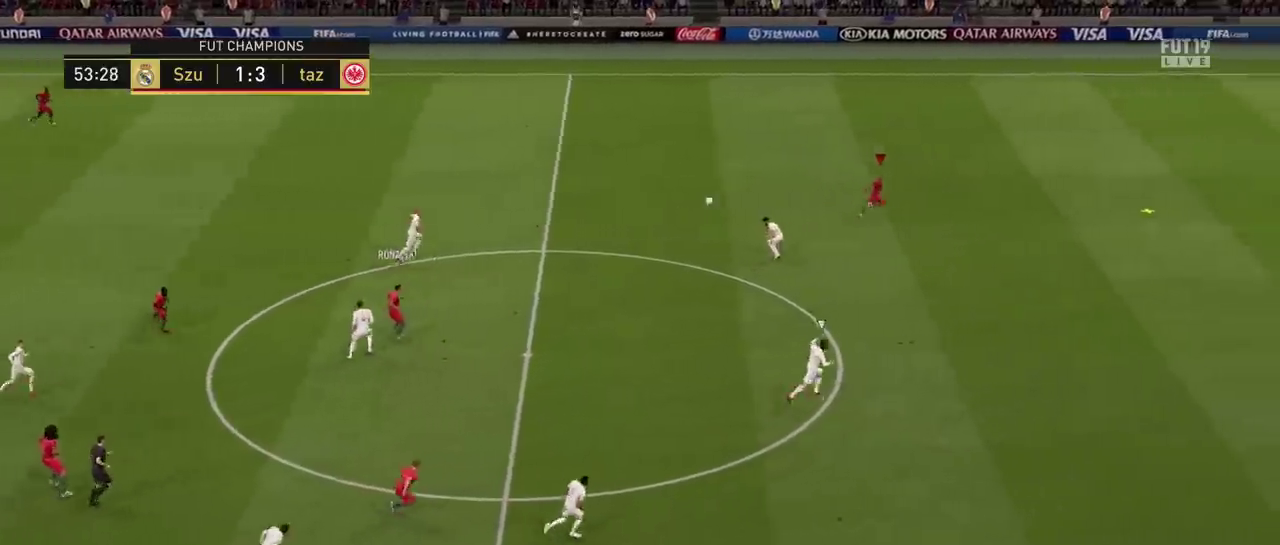
{"dt_ms": 500, "buttons": ["R2"], "right_stick": "center", "events": []}
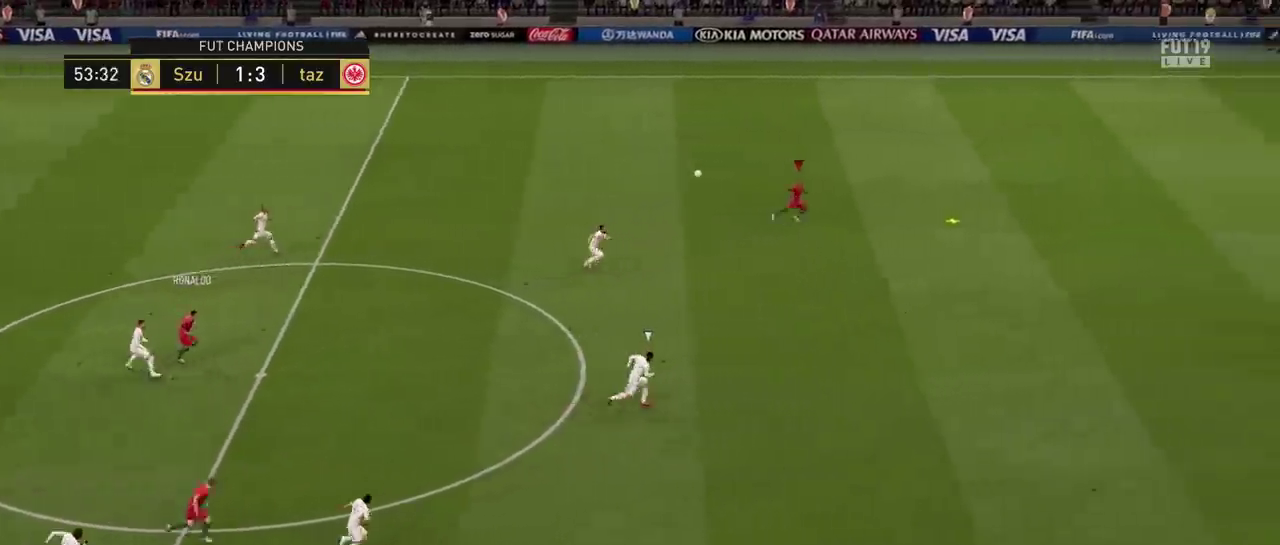
{"dt_ms": 601, "buttons": ["R2"], "right_stick": "center", "events": []}
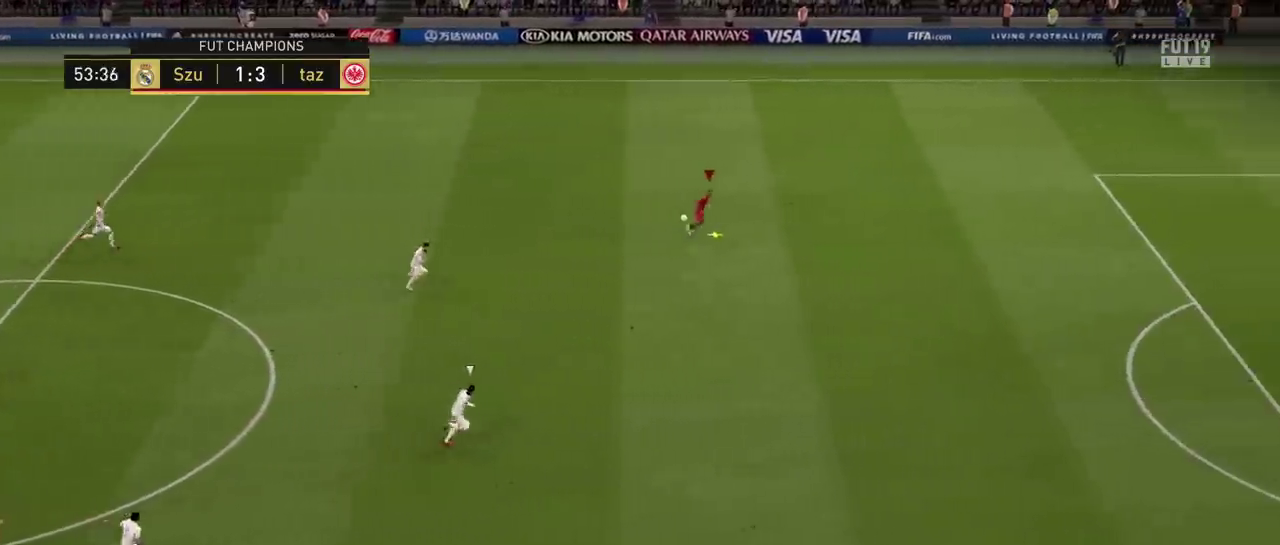
{"dt_ms": 400, "buttons": ["R2"], "right_stick": "center", "events": []}
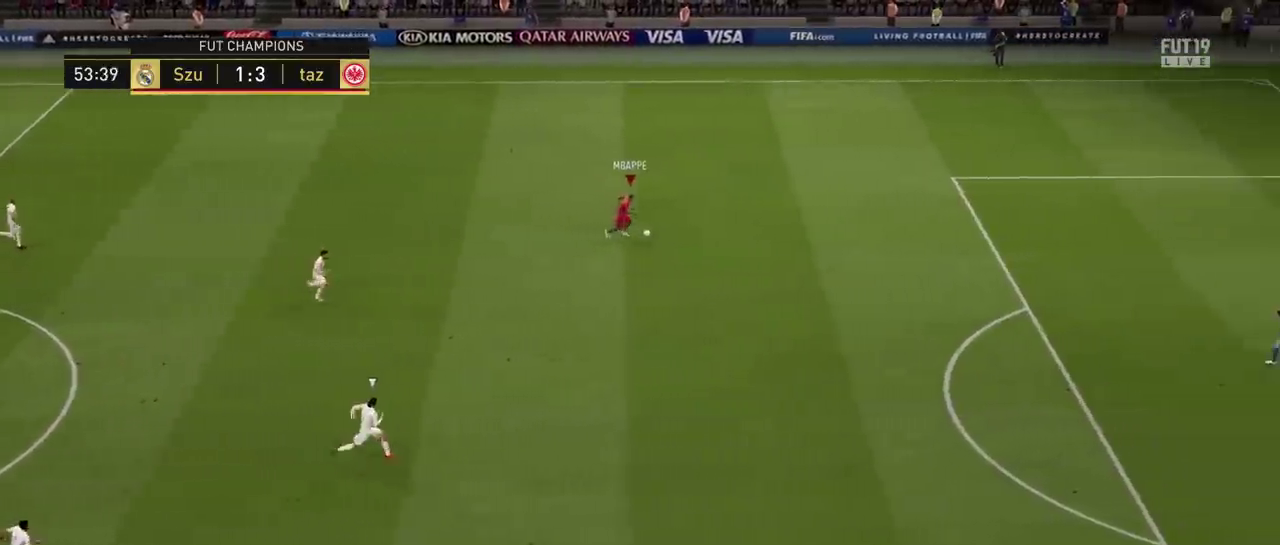
{"dt_ms": 701, "buttons": ["R2"], "right_stick": "center", "events": []}
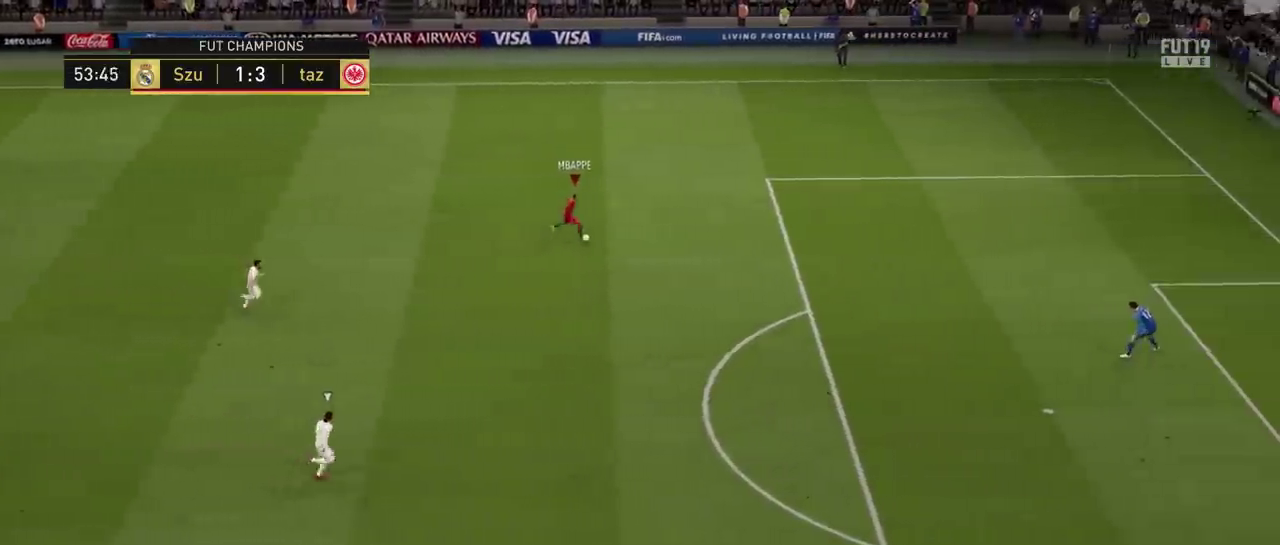
{"dt_ms": 300, "buttons": ["R2"], "right_stick": "center", "events": []}
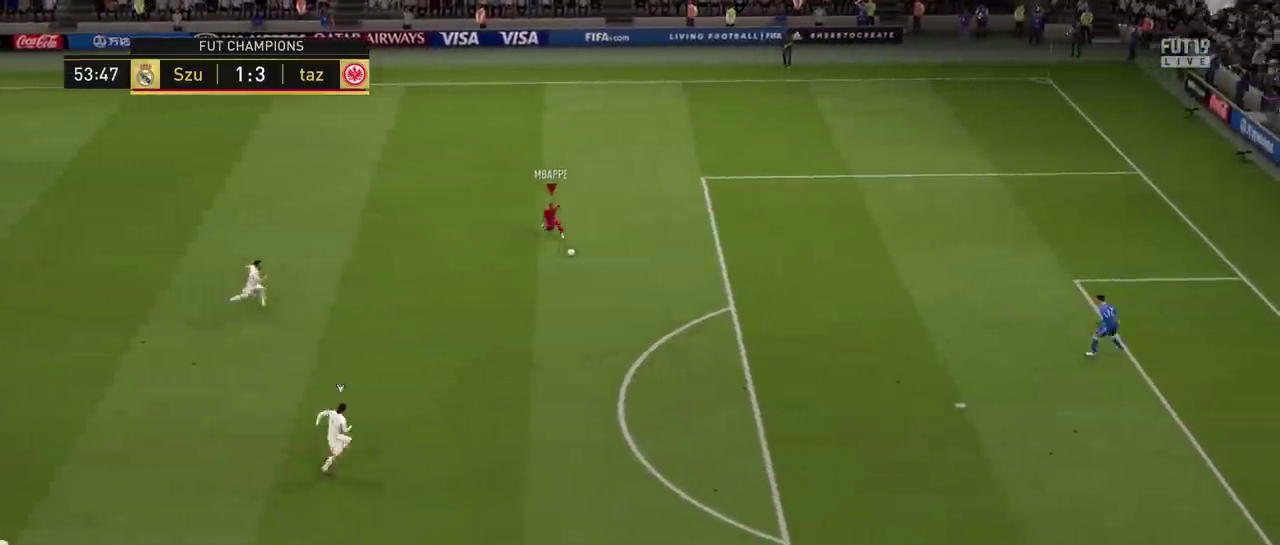
{"dt_ms": 300, "buttons": [], "right_stick": "center", "events": [[284, "R2", "up"]]}
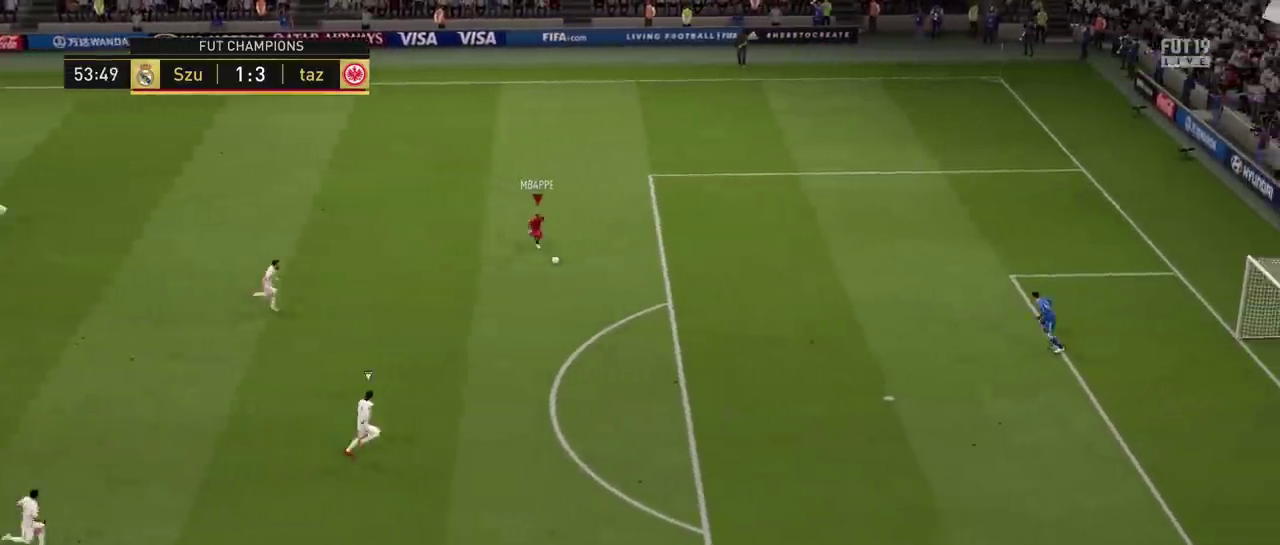
{"dt_ms": 701, "buttons": ["L1"], "right_stick": "center", "events": [[418, "L1", "down"], [451, "CIRCLE", "down"], [651, "CIRCLE", "up"]]}
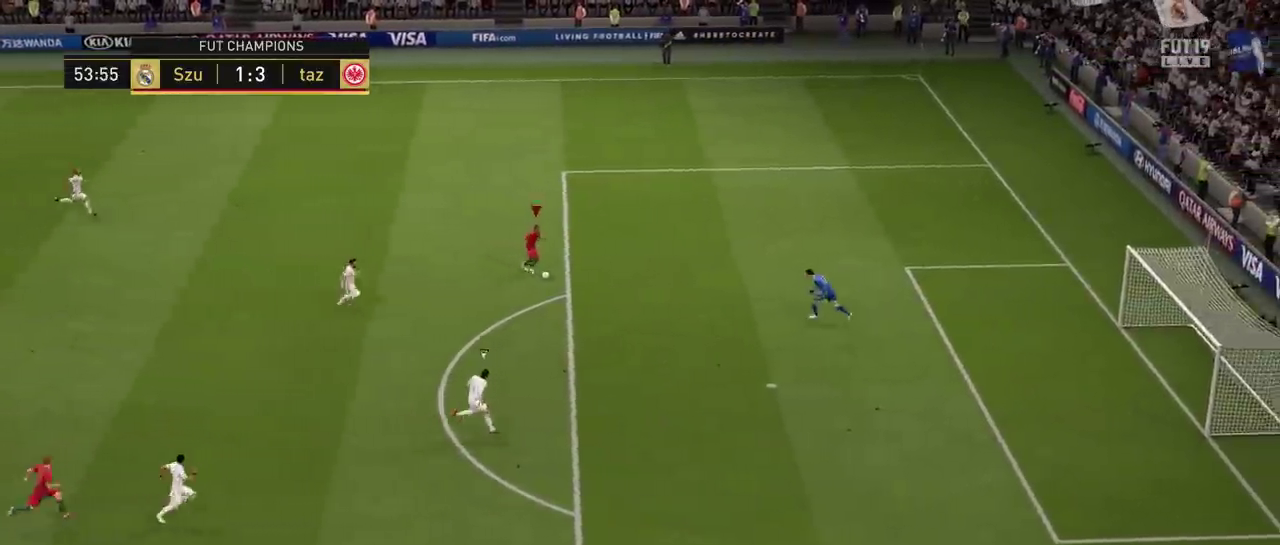
{"dt_ms": 300, "buttons": ["CIRCLE", "L1"], "right_stick": "center", "events": [[217, "CIRCLE", "down"]]}
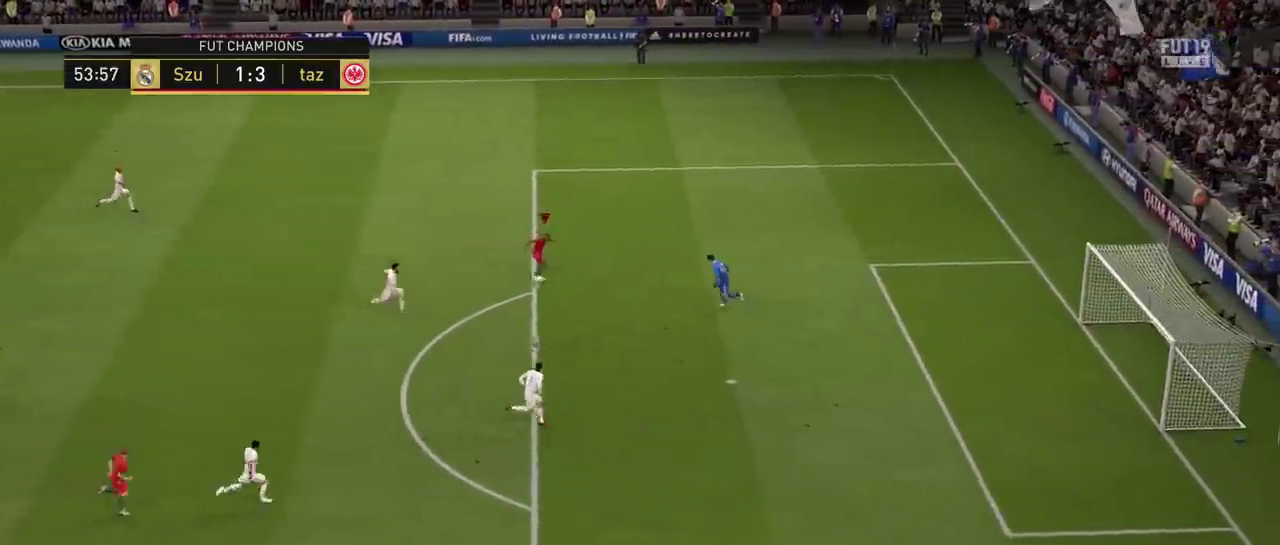
{"dt_ms": 701, "buttons": [], "right_stick": "center", "events": [[17, "CIRCLE", "up"], [51, "L1", "up"]]}
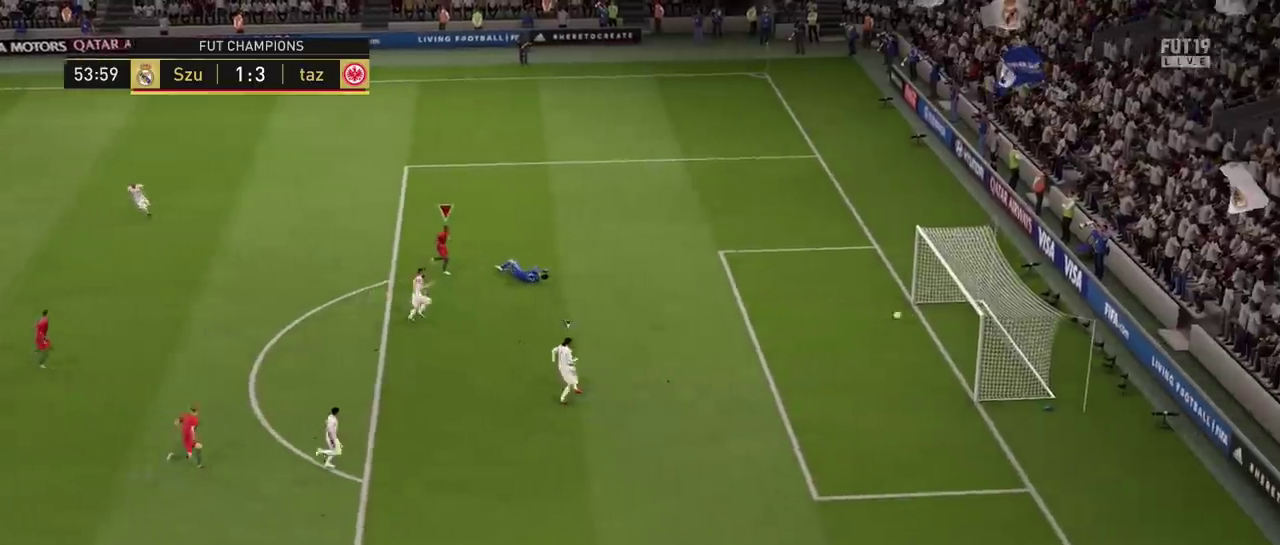
{"dt_ms": 501, "buttons": [], "right_stick": "center", "events": []}
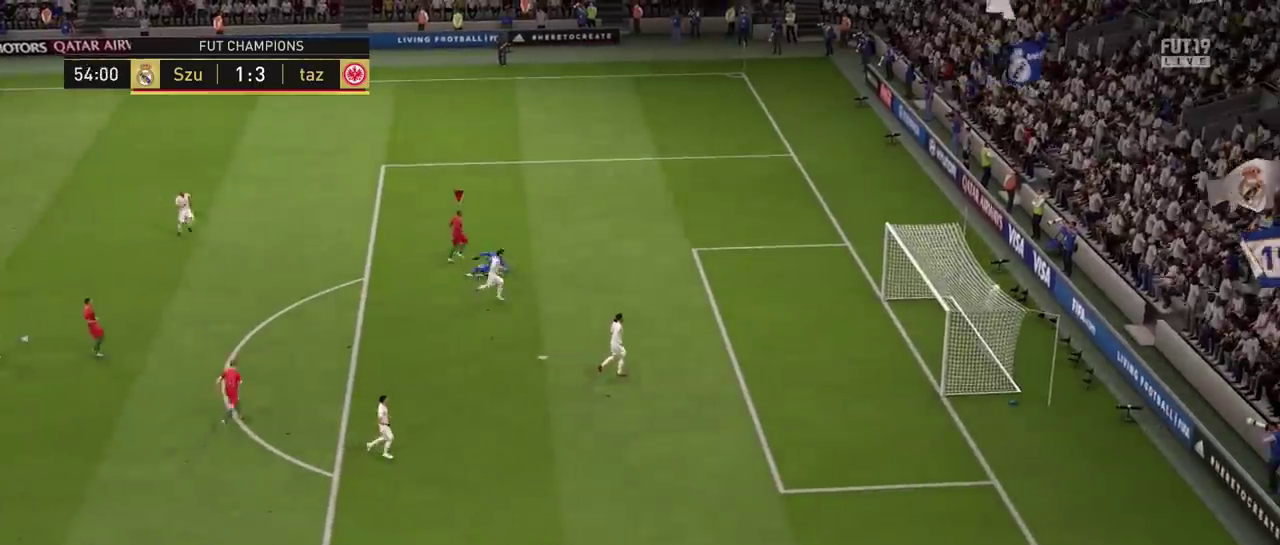
{"dt_ms": 500, "buttons": [], "right_stick": "center", "events": []}
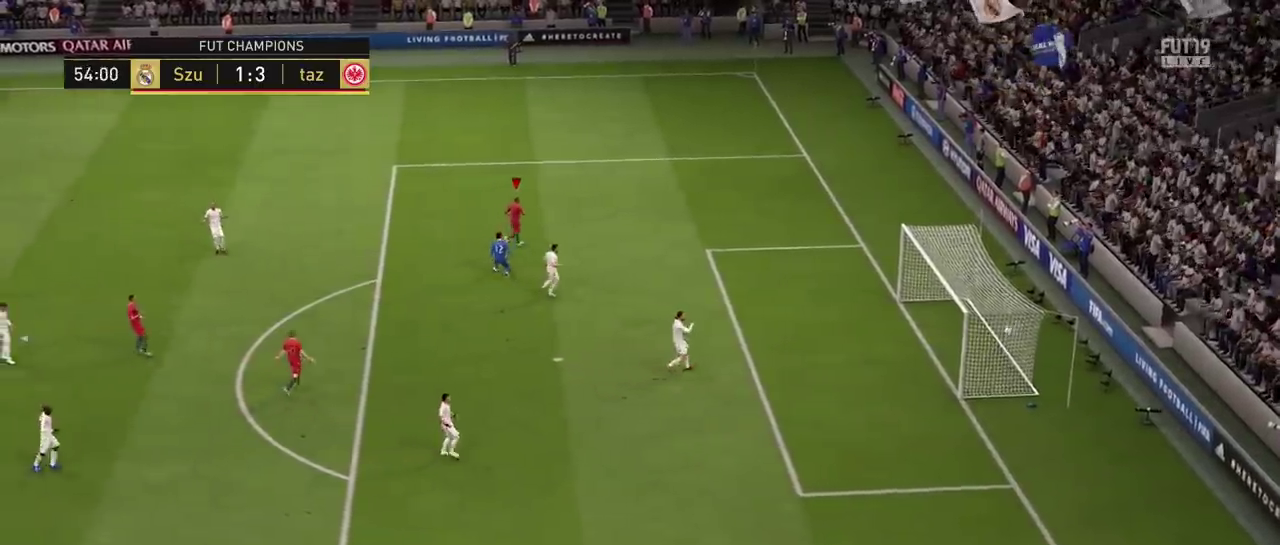
{"dt_ms": 684, "buttons": [], "right_stick": "center", "events": [[551, "L1", "down"], [651, "L1", "up"]]}
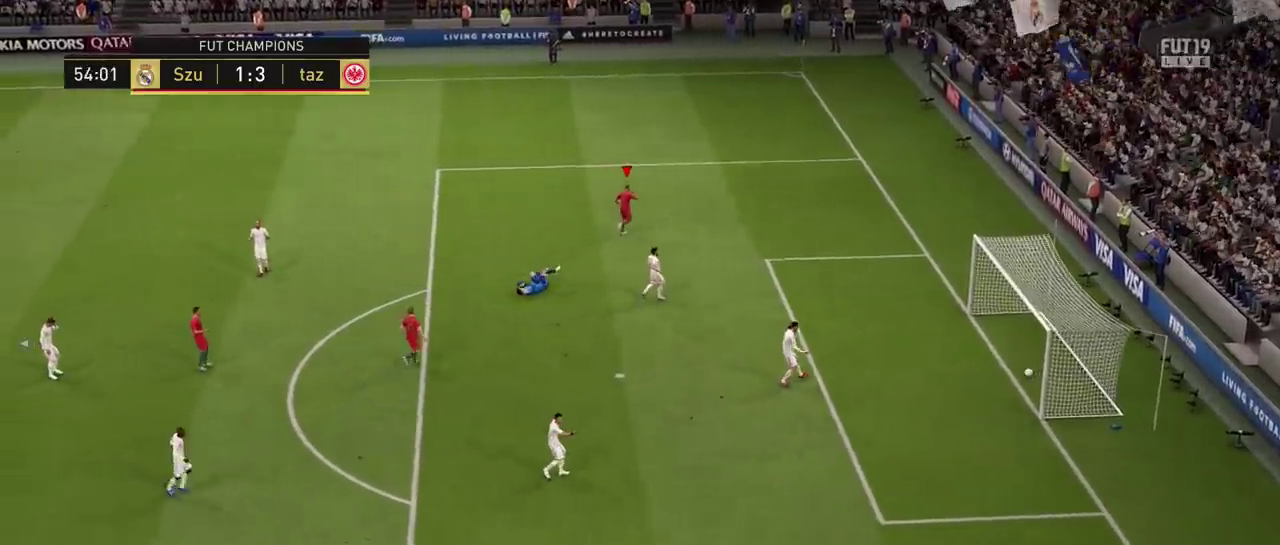
{"dt_ms": 300, "buttons": [], "right_stick": "center", "events": []}
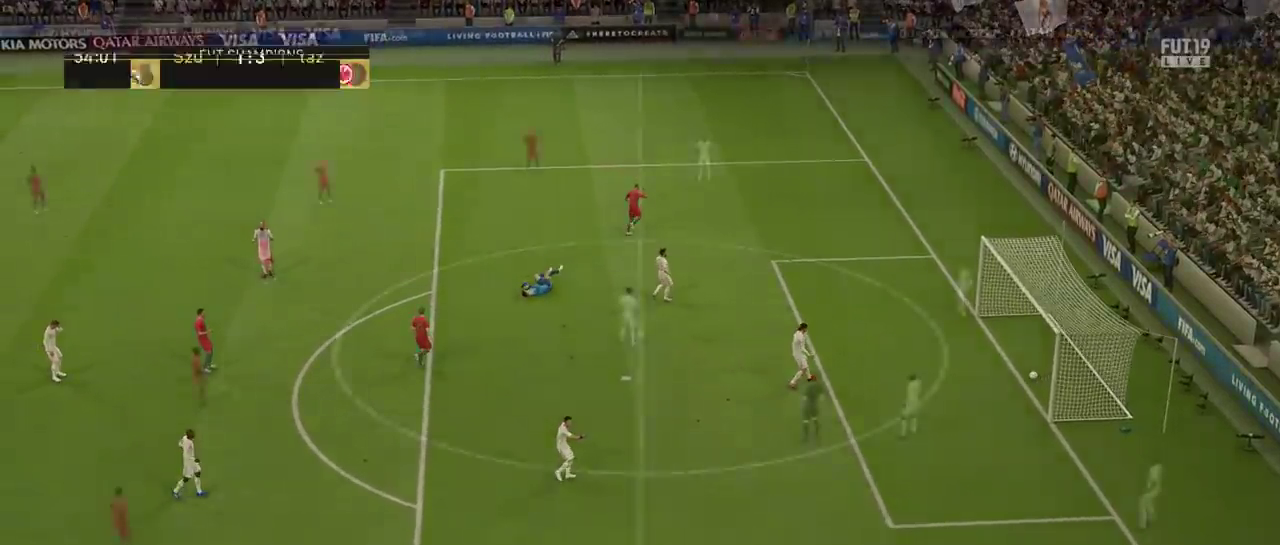
{"dt_ms": 601, "buttons": [], "right_stick": "center", "events": []}